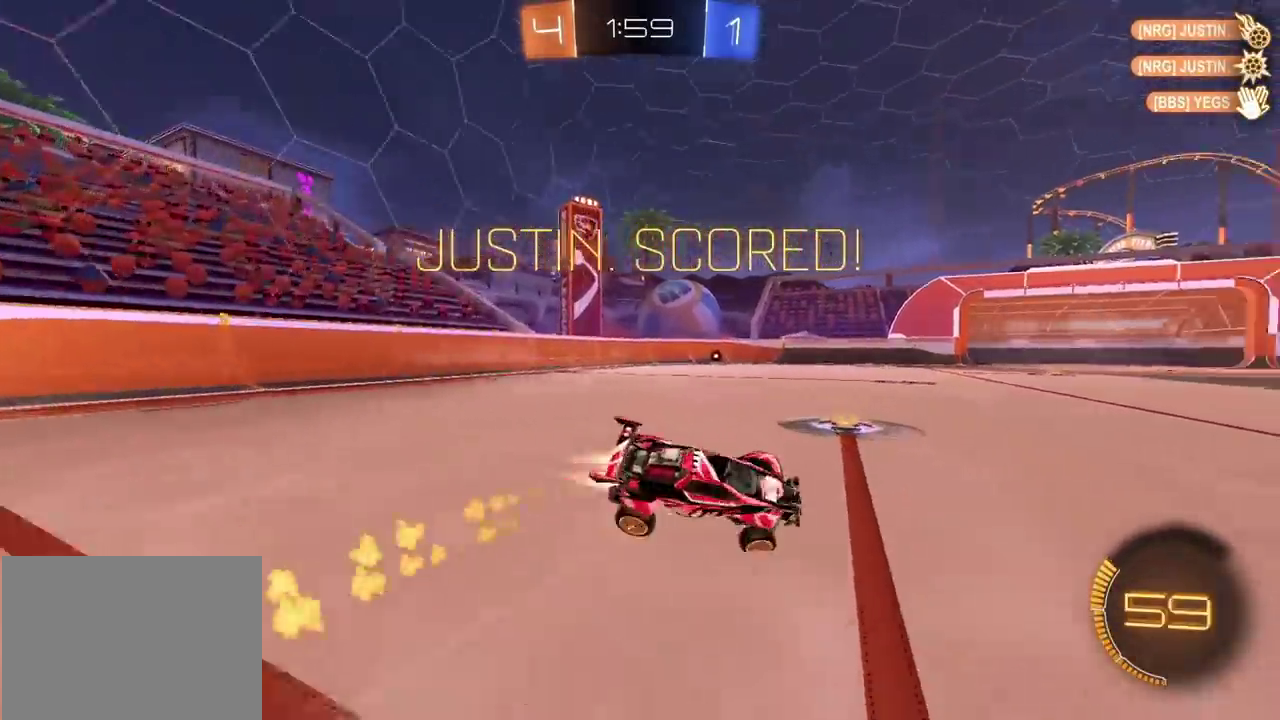
Gameplay with a controller (PlayStation layout); each line is a JSON object with the inputs held at the frame after it. "events" lists button and stick changes between this image and that frame as [ms after this image, input, new state], when the widget could be followed in between. Not read: L1 L3 R1 R3.
{"buttons": ["CIRCLE"], "left_stick": "left", "right_stick": "center", "events": [[67, "CROSS", "down"], [167, "CROSS", "up"], [233, "CROSS", "down"], [383, "left_stick", "up-left"], [433, "left_stick", "left"], [483, "CROSS", "up"]]}
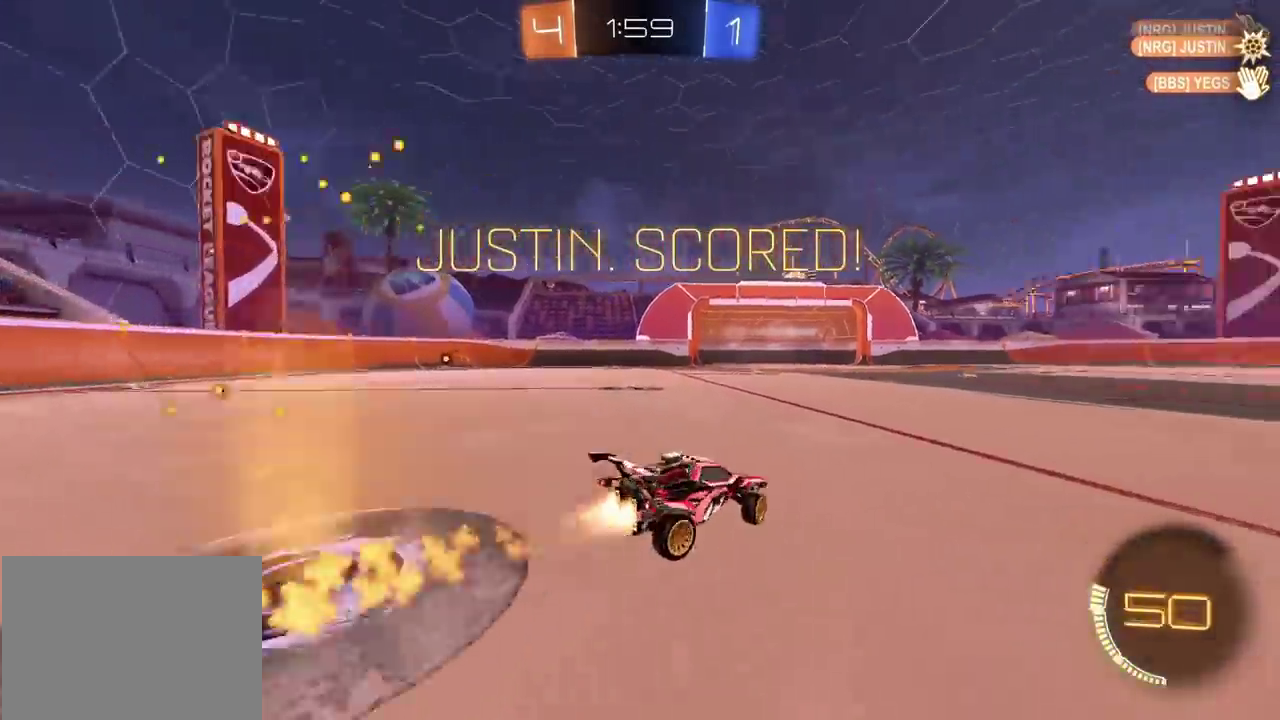
{"buttons": ["CIRCLE"], "left_stick": "center", "right_stick": "center", "events": [[50, "CROSS", "down"], [183, "left_stick", "up-left"], [217, "CROSS", "up"], [267, "CROSS", "down"], [367, "CROSS", "up"], [383, "left_stick", "left"], [450, "left_stick", "center"]]}
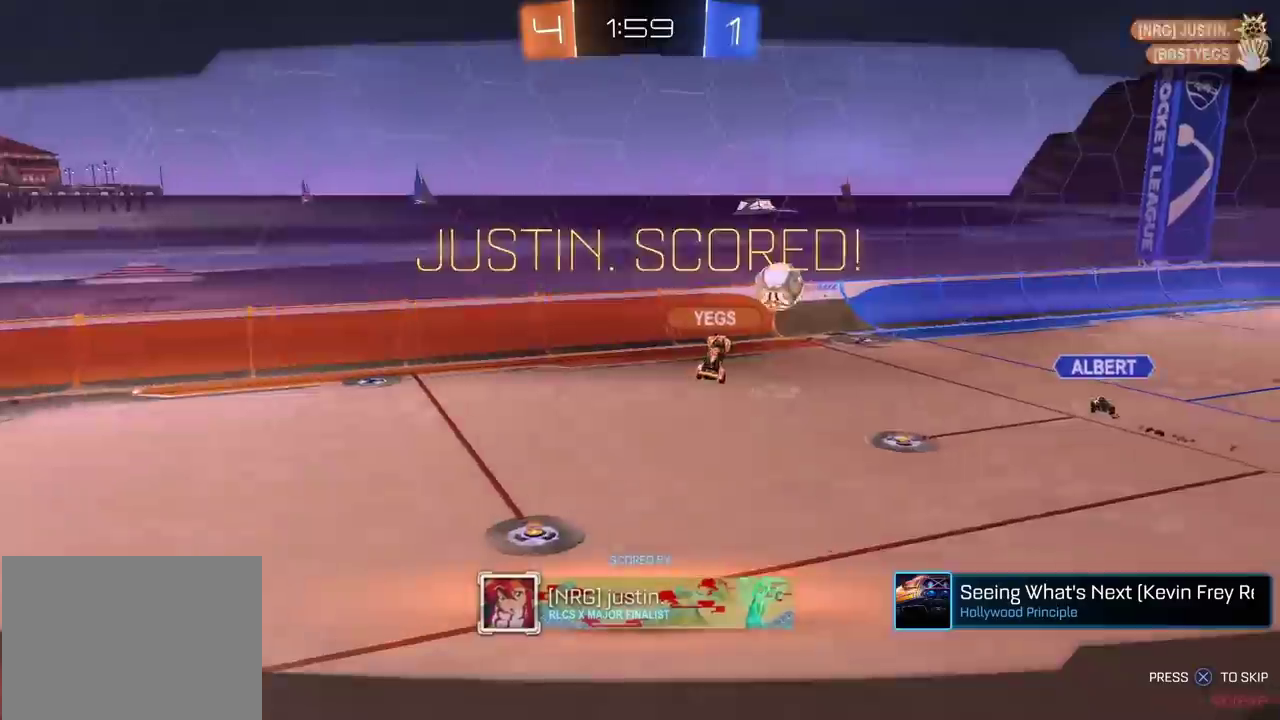
{"buttons": [], "left_stick": "center", "right_stick": "center", "events": [[17, "CROSS", "down"], [167, "CROSS", "up"], [300, "CROSS", "down"], [433, "CROSS", "up"], [450, "CIRCLE", "up"]]}
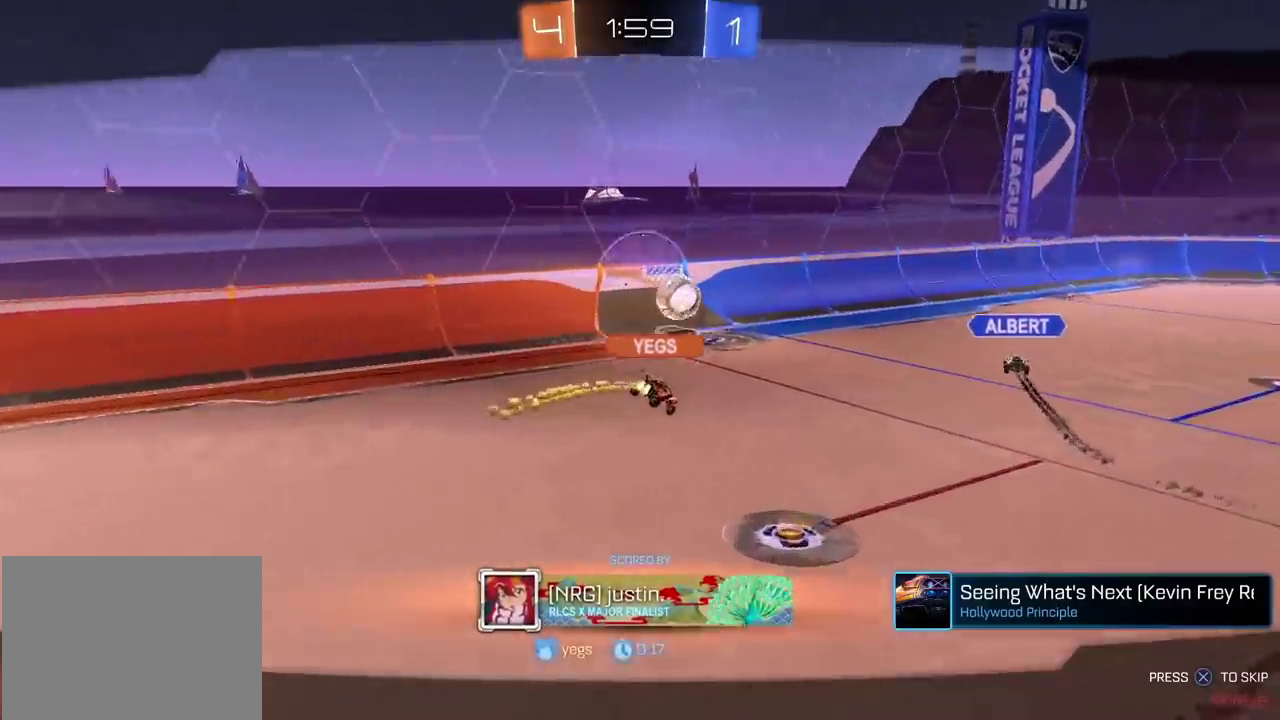
{"buttons": [], "left_stick": "center", "right_stick": "center", "events": [[217, "CROSS", "down"], [333, "CROSS", "up"]]}
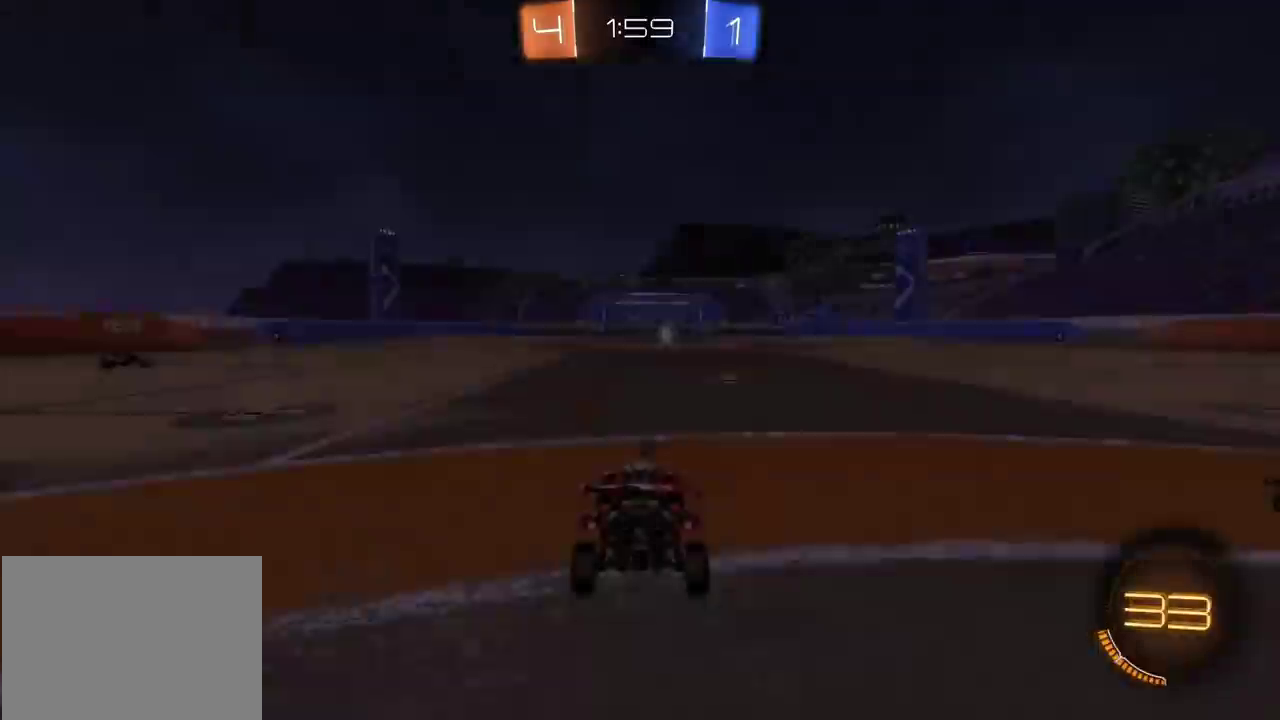
{"buttons": [], "left_stick": "center", "right_stick": "center", "events": [[133, "CROSS", "down"], [283, "CROSS", "up"]]}
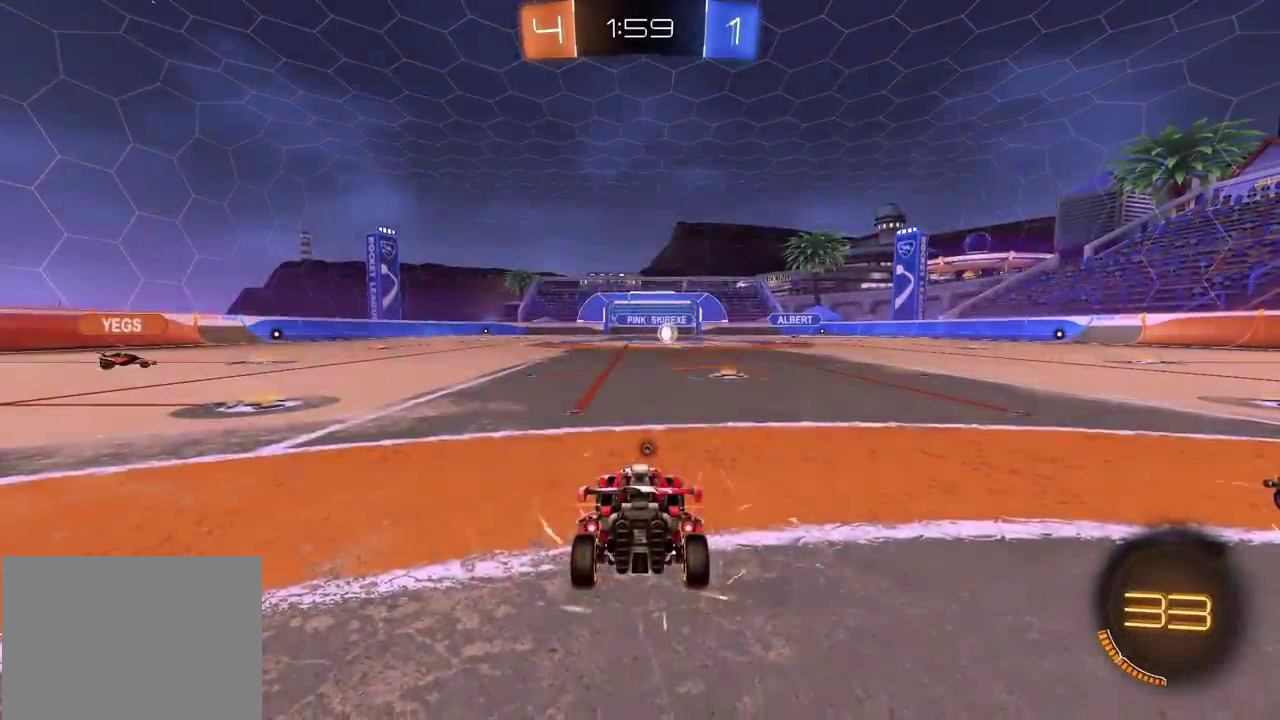
{"buttons": [], "left_stick": "center", "right_stick": "center", "events": []}
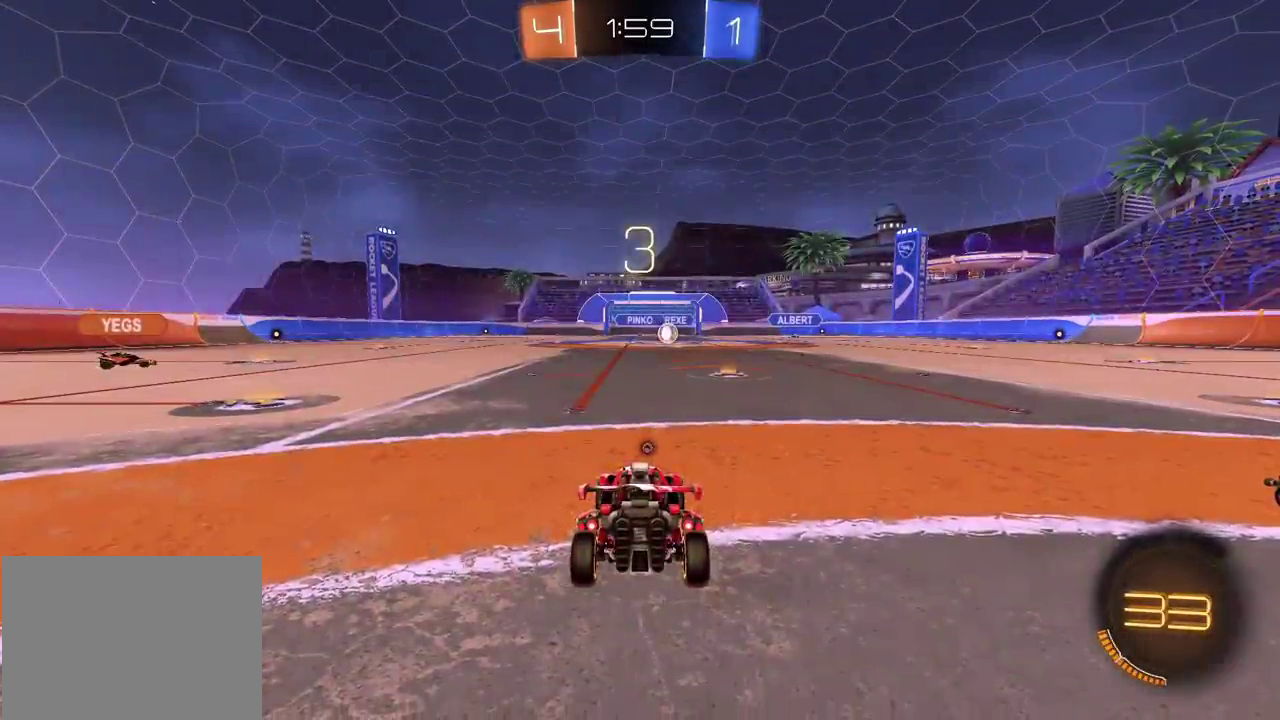
{"buttons": [], "left_stick": "center", "right_stick": "center", "events": []}
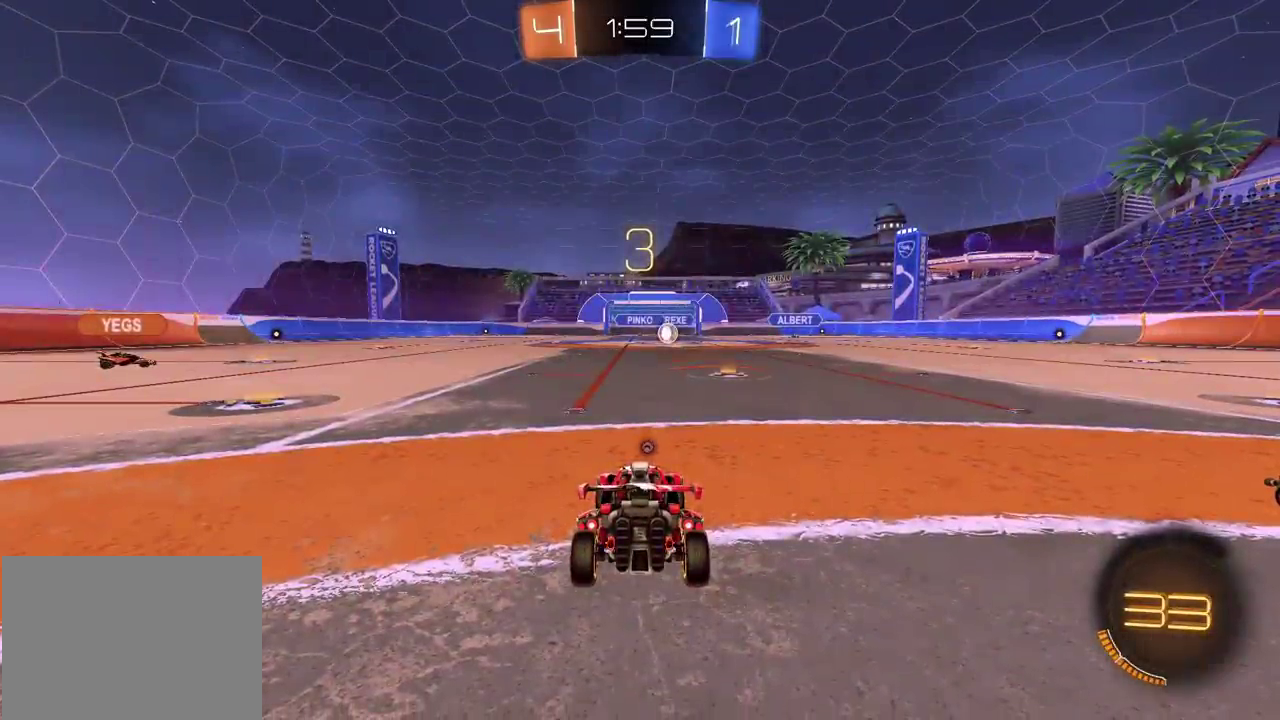
{"buttons": ["CIRCLE"], "left_stick": "center", "right_stick": "center", "events": [[333, "CIRCLE", "down"]]}
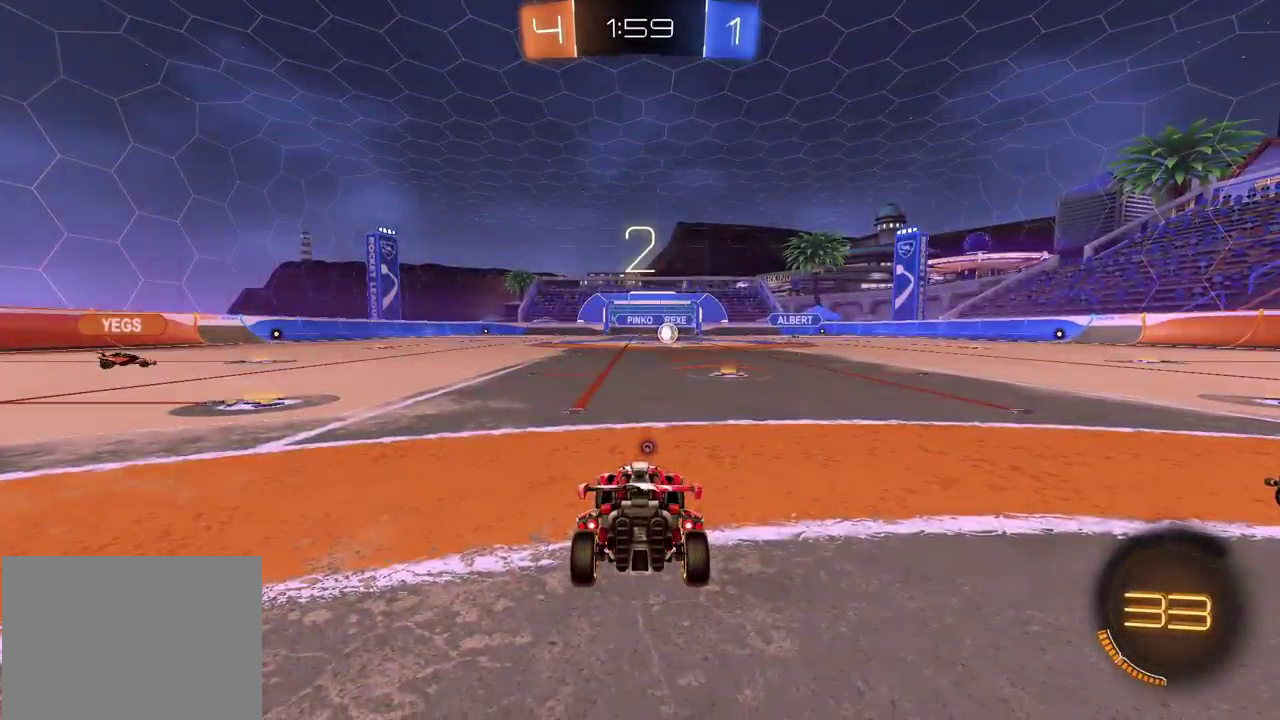
{"buttons": ["CIRCLE"], "left_stick": "center", "right_stick": "center", "events": []}
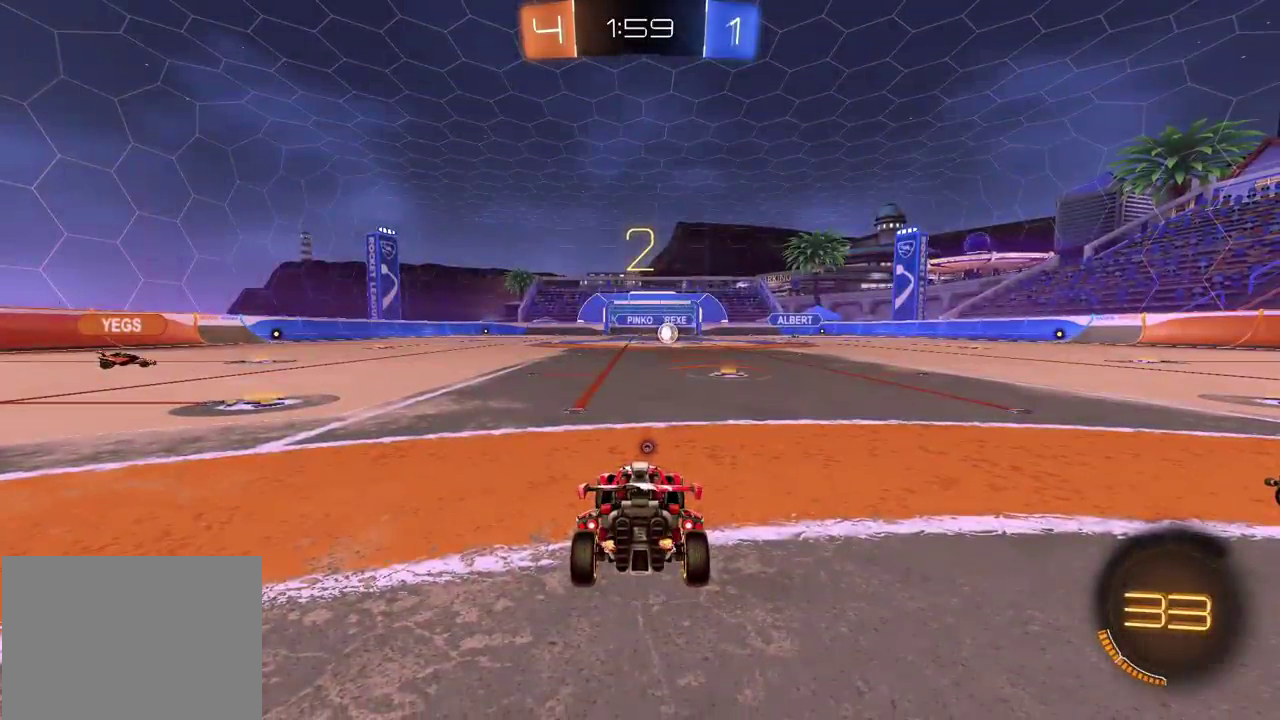
{"buttons": ["CIRCLE", "R2"], "left_stick": "center", "right_stick": "center", "events": [[133, "R2", "down"]]}
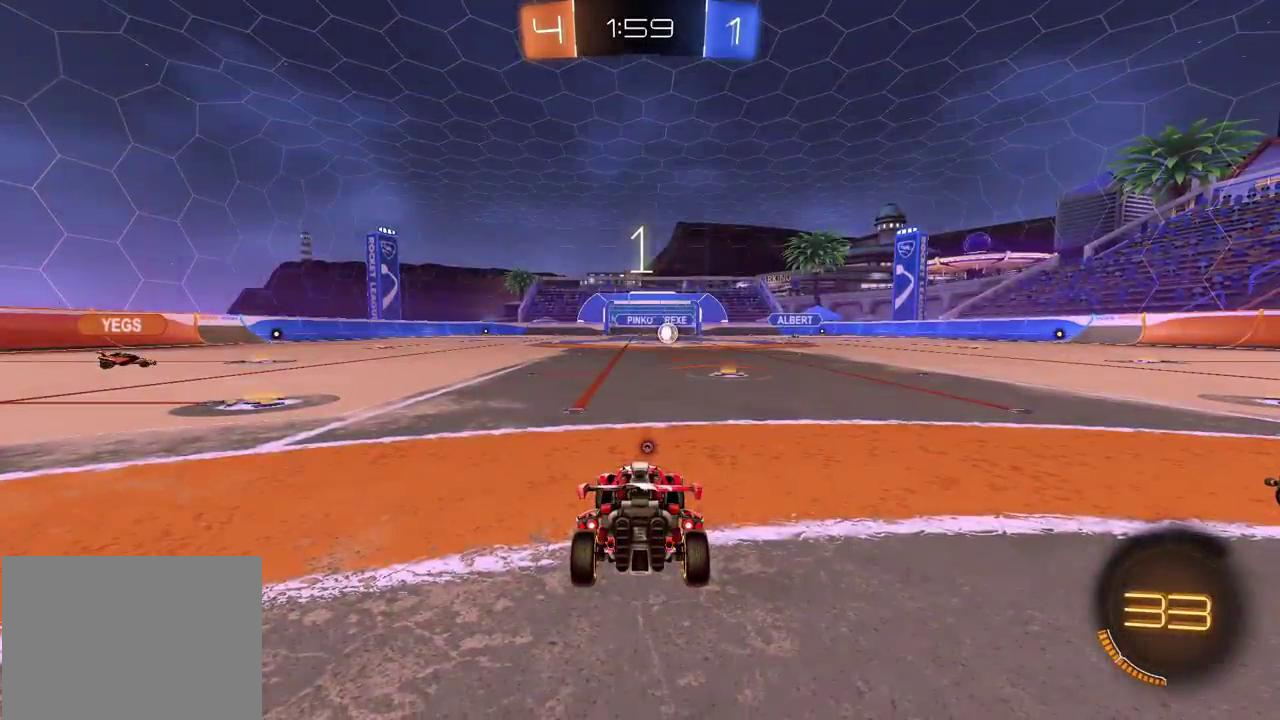
{"buttons": ["CIRCLE", "R2"], "left_stick": "left", "right_stick": "center", "events": [[117, "left_stick", "left"]]}
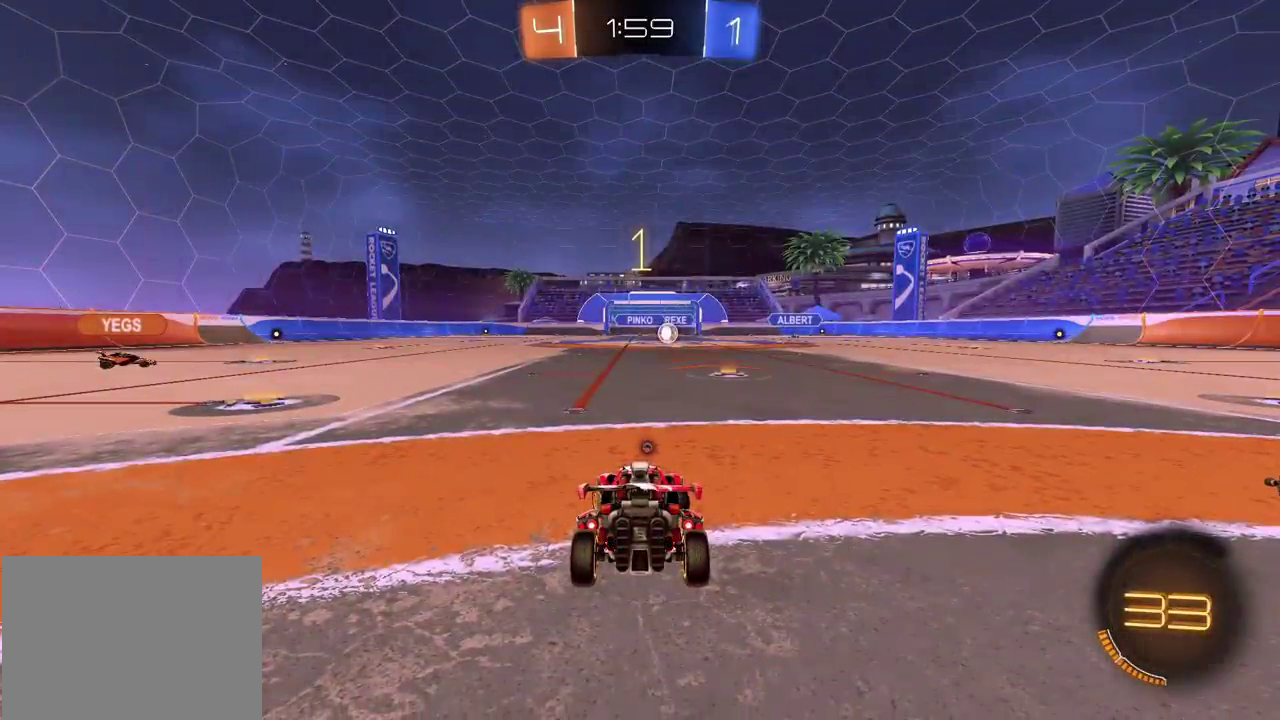
{"buttons": ["CIRCLE", "R2"], "left_stick": "left", "right_stick": "center", "events": [[67, "CIRCLE", "up"], [117, "CIRCLE", "down"]]}
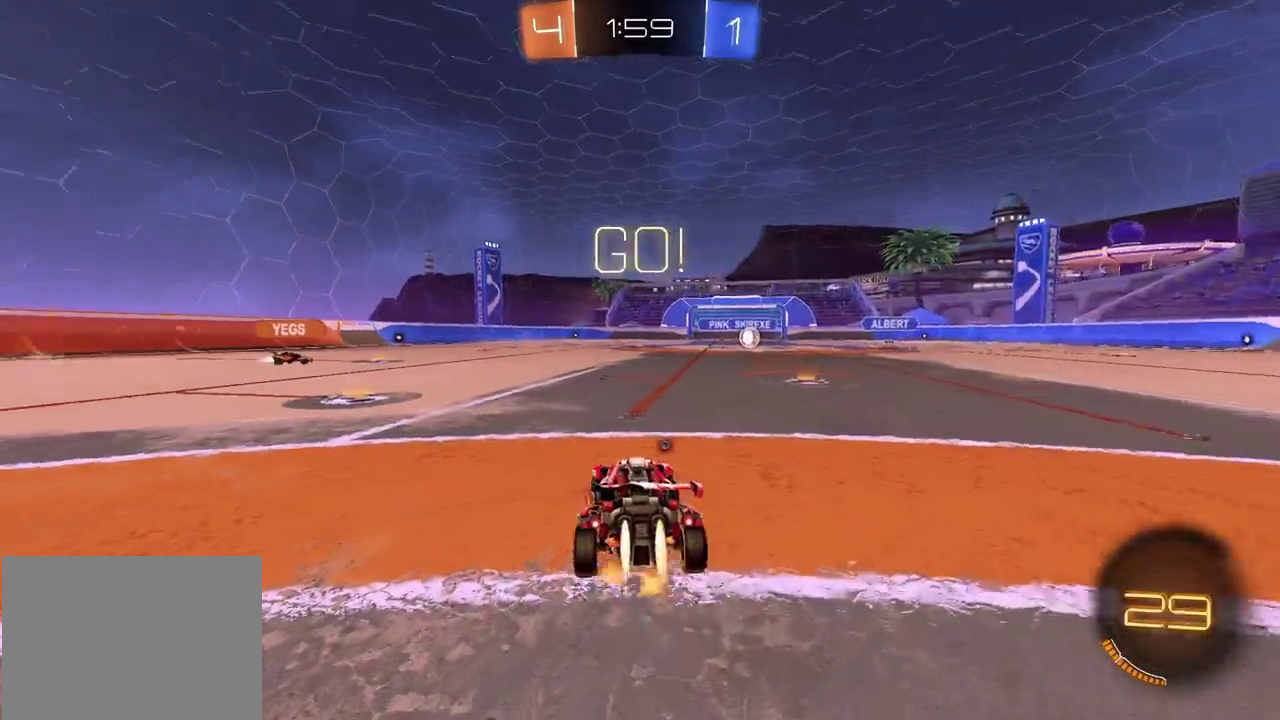
{"buttons": ["CROSS", "CIRCLE", "R2"], "left_stick": "left", "right_stick": "center", "events": [[500, "CROSS", "down"]]}
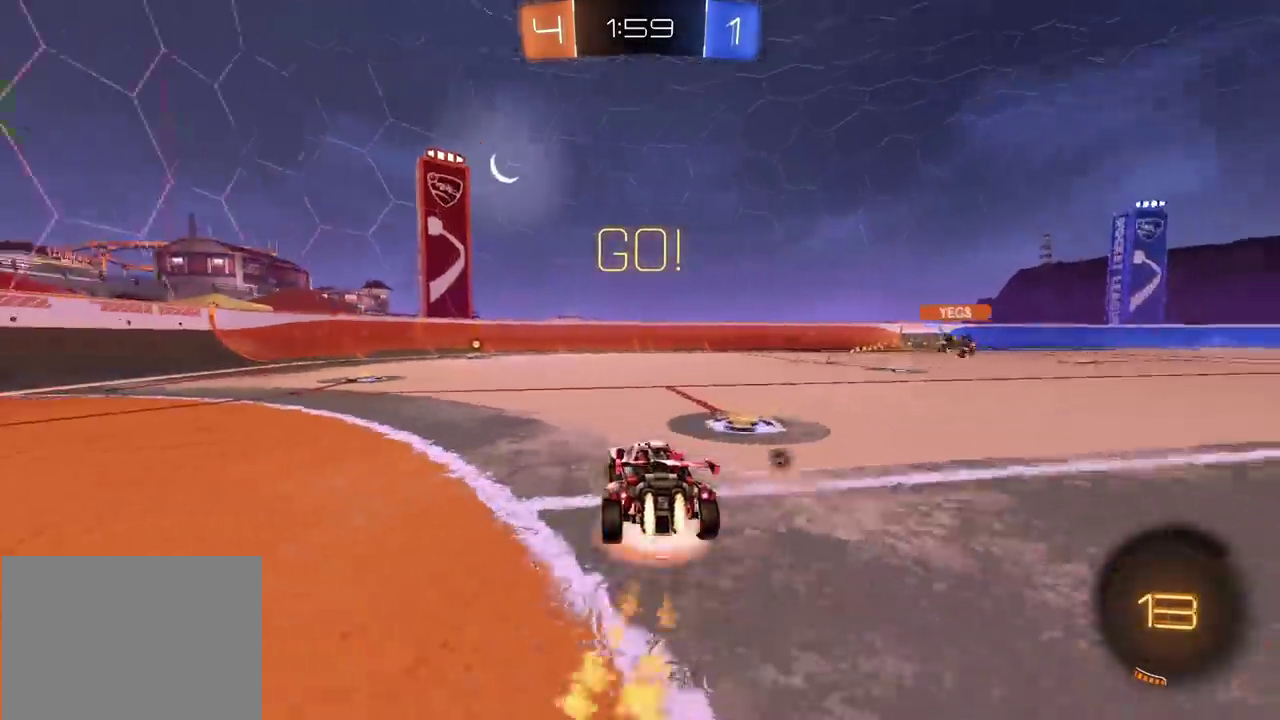
{"buttons": ["CIRCLE", "TRIANGLE", "R2"], "left_stick": "down-left", "right_stick": "center", "events": [[33, "CROSS", "up"], [117, "CROSS", "down"], [167, "left_stick", "down"], [267, "CROSS", "up"], [333, "left_stick", "down-left"], [433, "TRIANGLE", "down"]]}
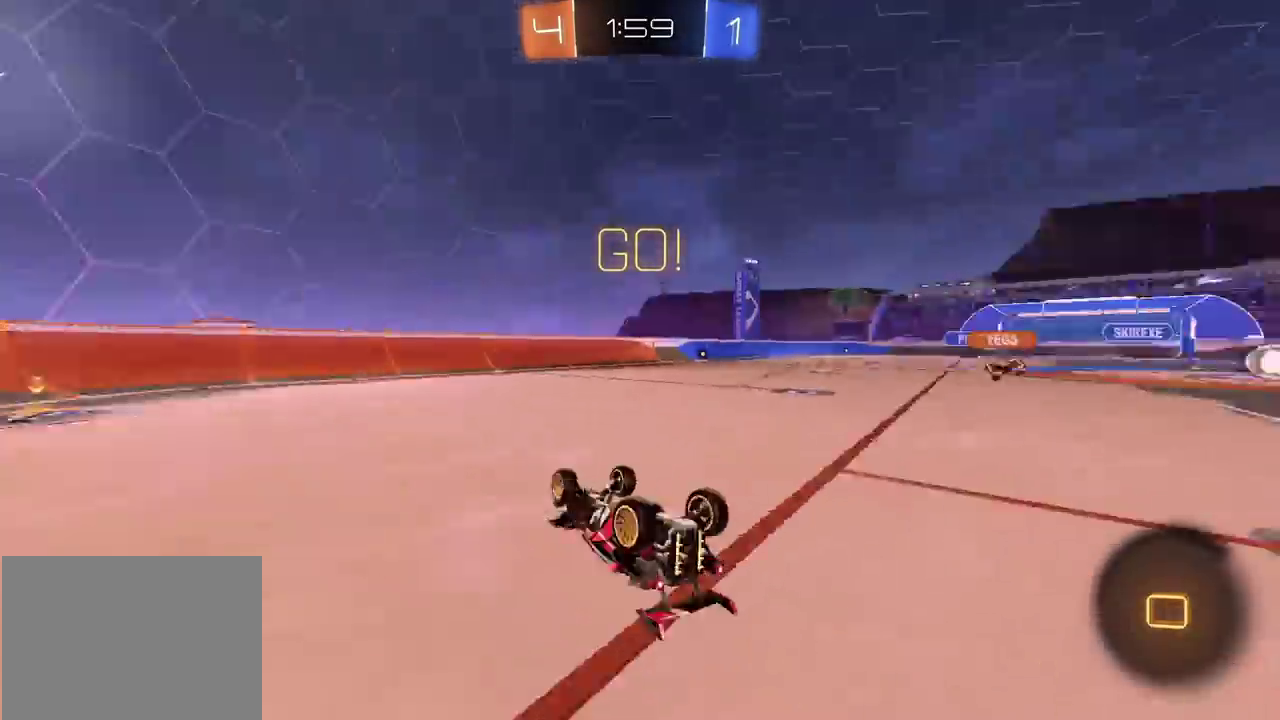
{"buttons": ["R2"], "left_stick": "center", "right_stick": "center", "events": [[17, "TRIANGLE", "up"], [50, "CIRCLE", "up"], [333, "left_stick", "center"]]}
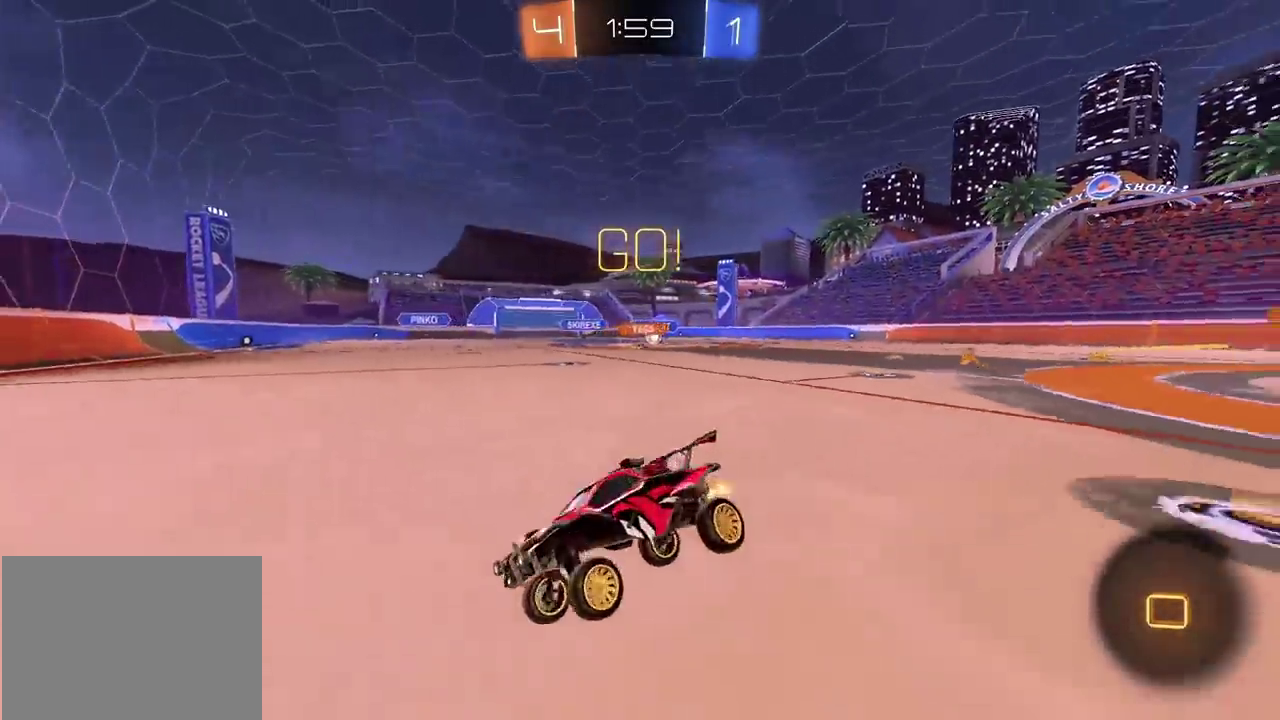
{"buttons": ["CIRCLE", "R2"], "left_stick": "right", "right_stick": "center", "events": [[67, "left_stick", "right"], [350, "CIRCLE", "down"]]}
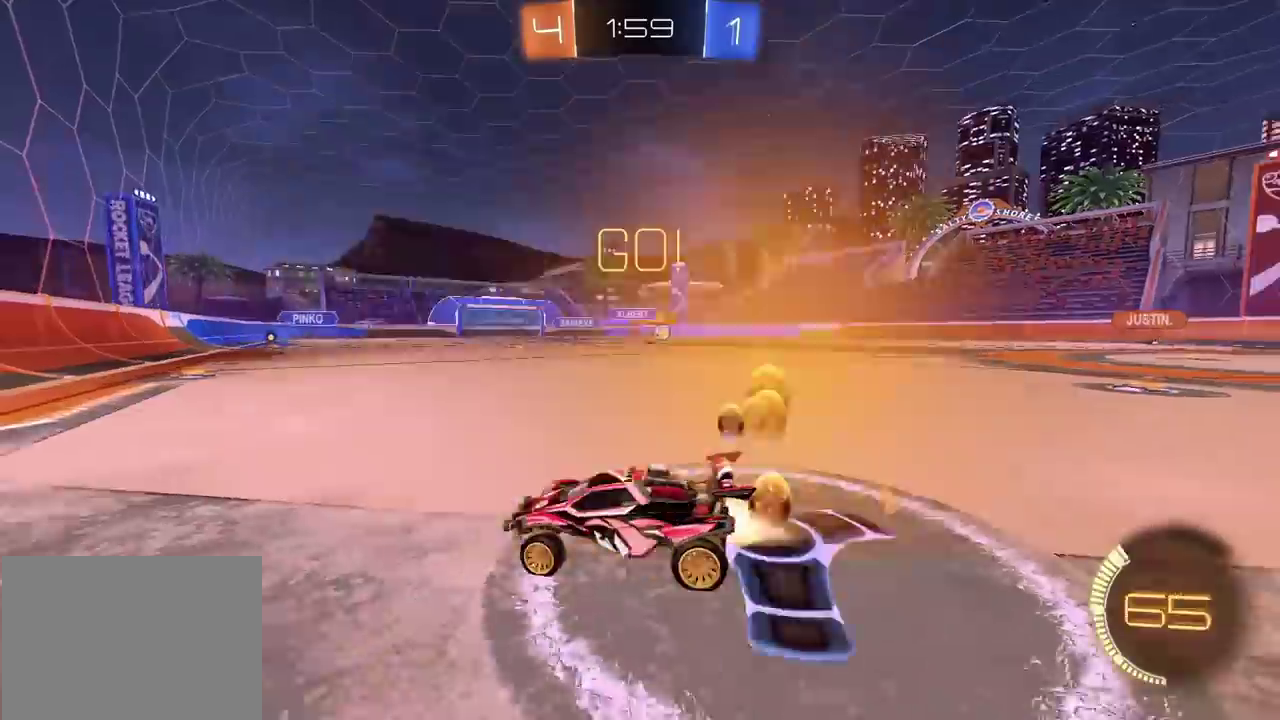
{"buttons": ["CIRCLE", "R2"], "left_stick": "right", "right_stick": "center", "events": []}
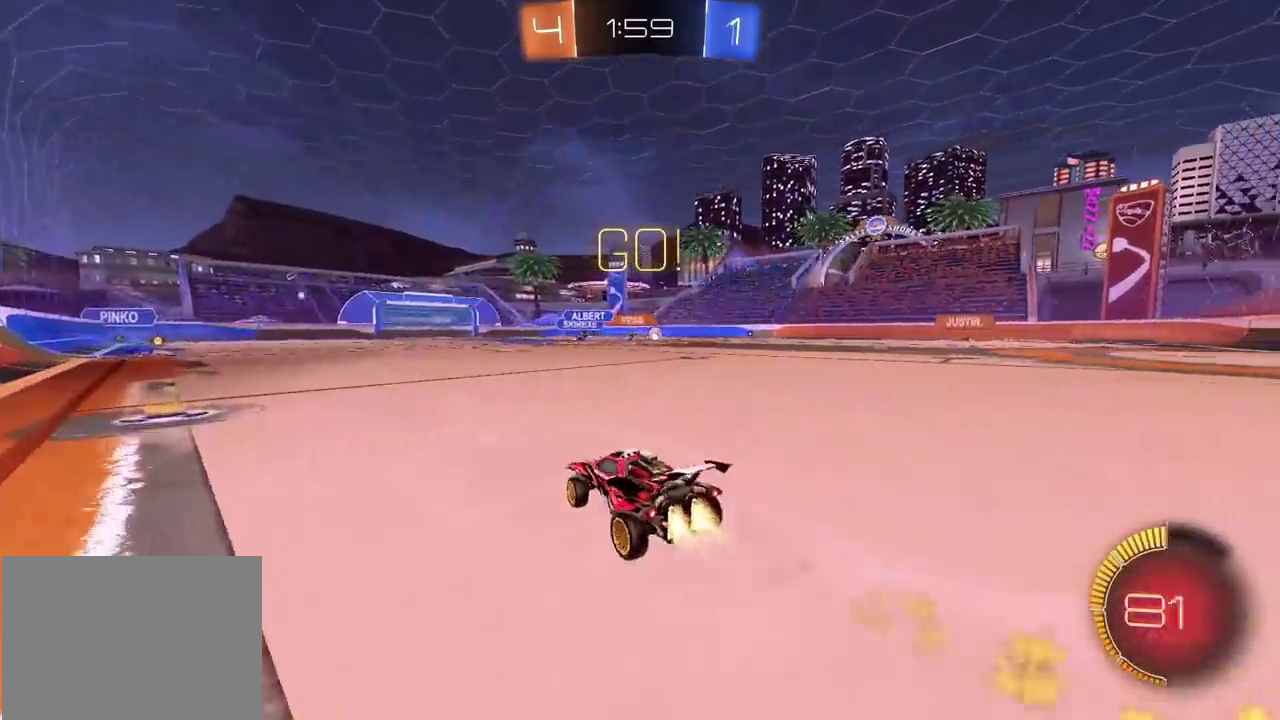
{"buttons": ["CROSS", "R2"], "left_stick": "down", "right_stick": "center", "events": [[217, "CIRCLE", "up"], [283, "left_stick", "center"], [367, "CROSS", "down"], [367, "left_stick", "up-right"], [500, "left_stick", "down"]]}
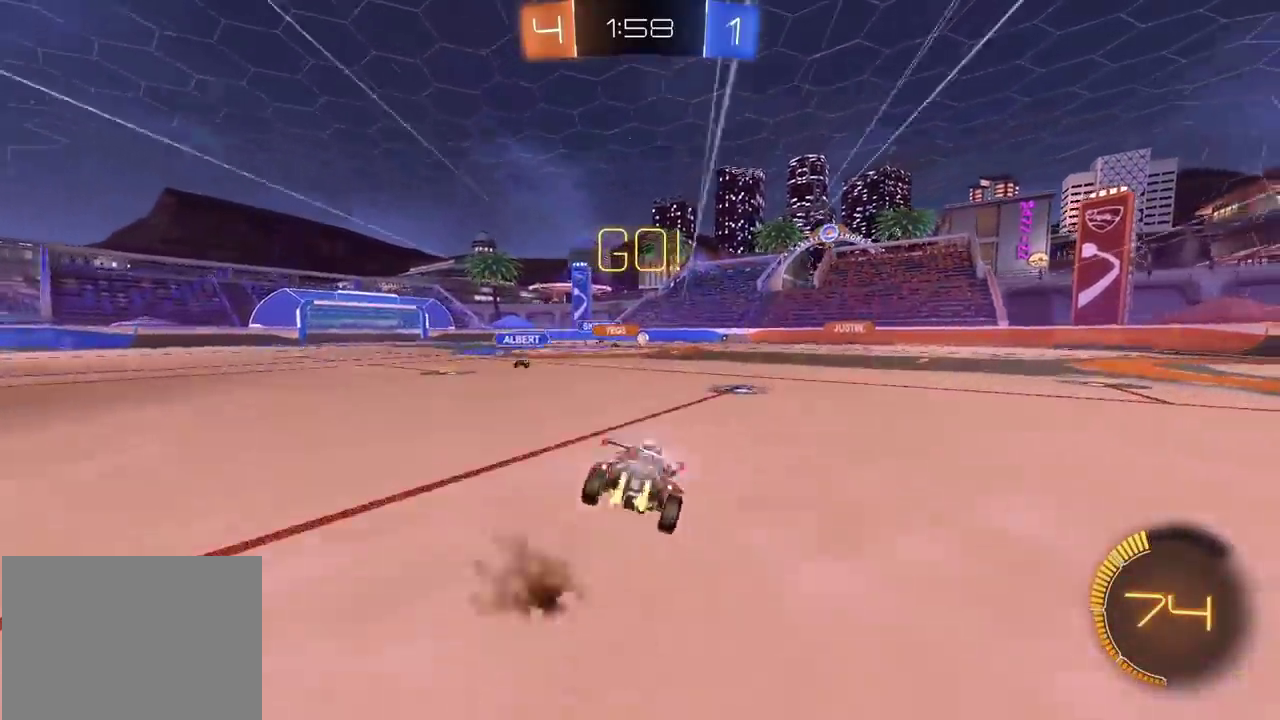
{"buttons": ["R2"], "left_stick": "down-right", "right_stick": "center", "events": [[100, "CROSS", "up"], [233, "left_stick", "down-right"]]}
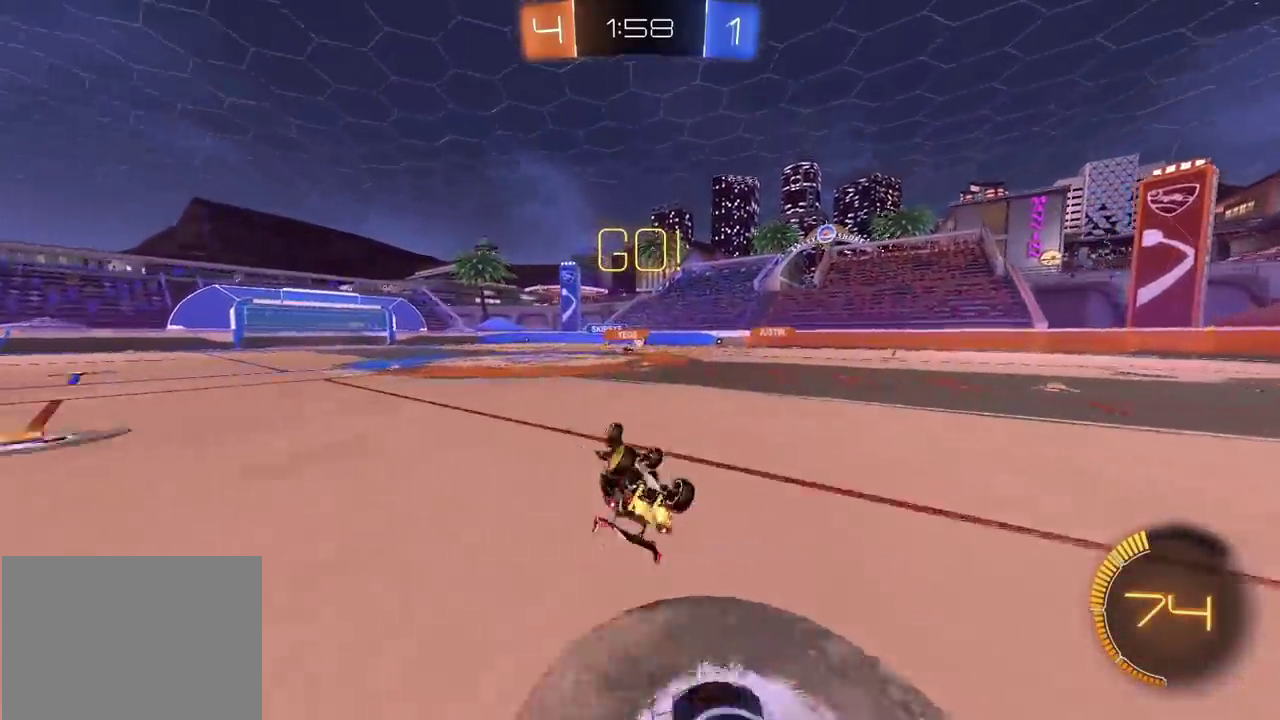
{"buttons": ["R2"], "left_stick": "left", "right_stick": "center", "events": [[200, "left_stick", "center"], [483, "left_stick", "left"]]}
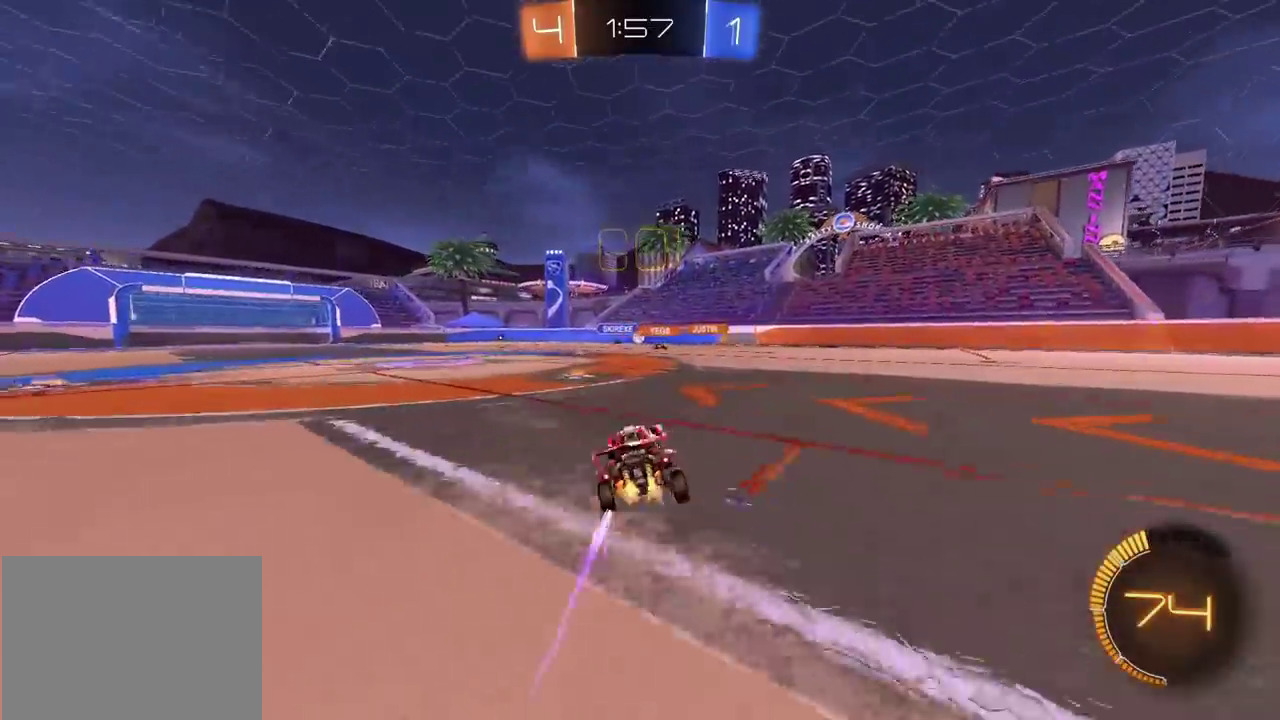
{"buttons": ["R2"], "left_stick": "right", "right_stick": "center", "events": [[117, "left_stick", "center"], [183, "left_stick", "left"], [283, "left_stick", "center"], [333, "left_stick", "right"]]}
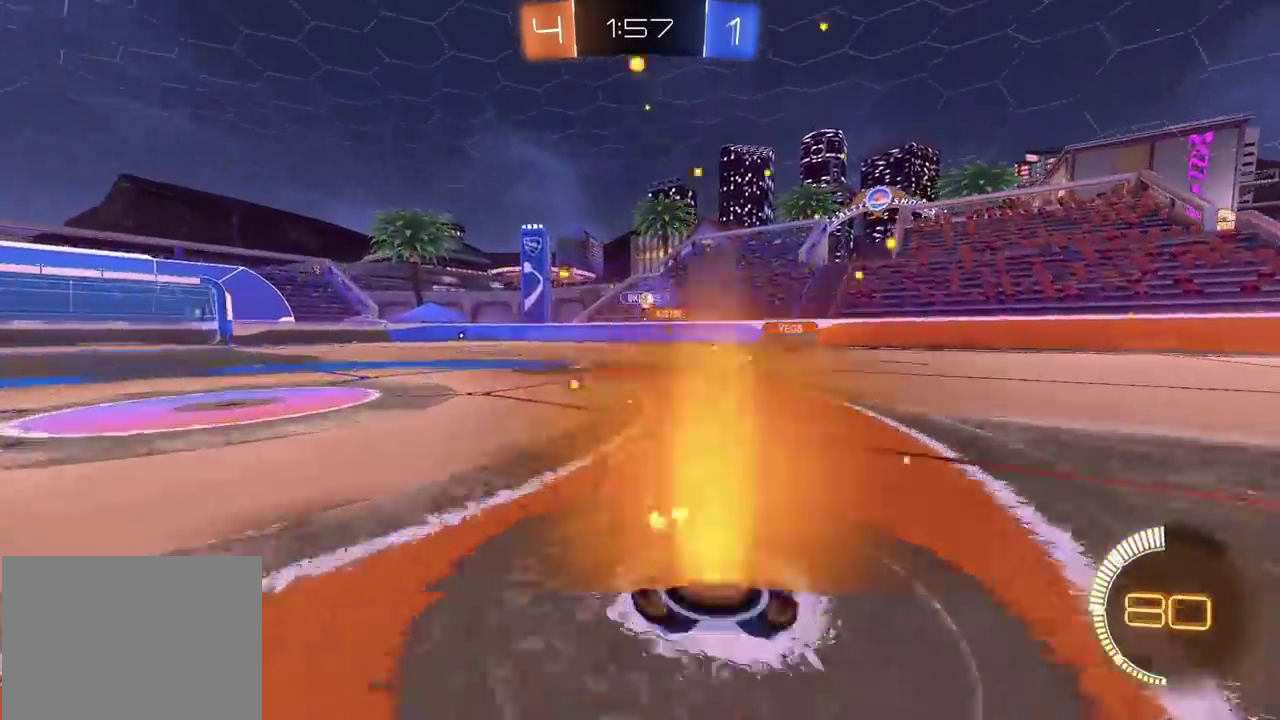
{"buttons": ["L2"], "left_stick": "up-right", "right_stick": "center", "events": [[100, "left_stick", "up-right"], [250, "L2", "down"], [283, "R2", "up"]]}
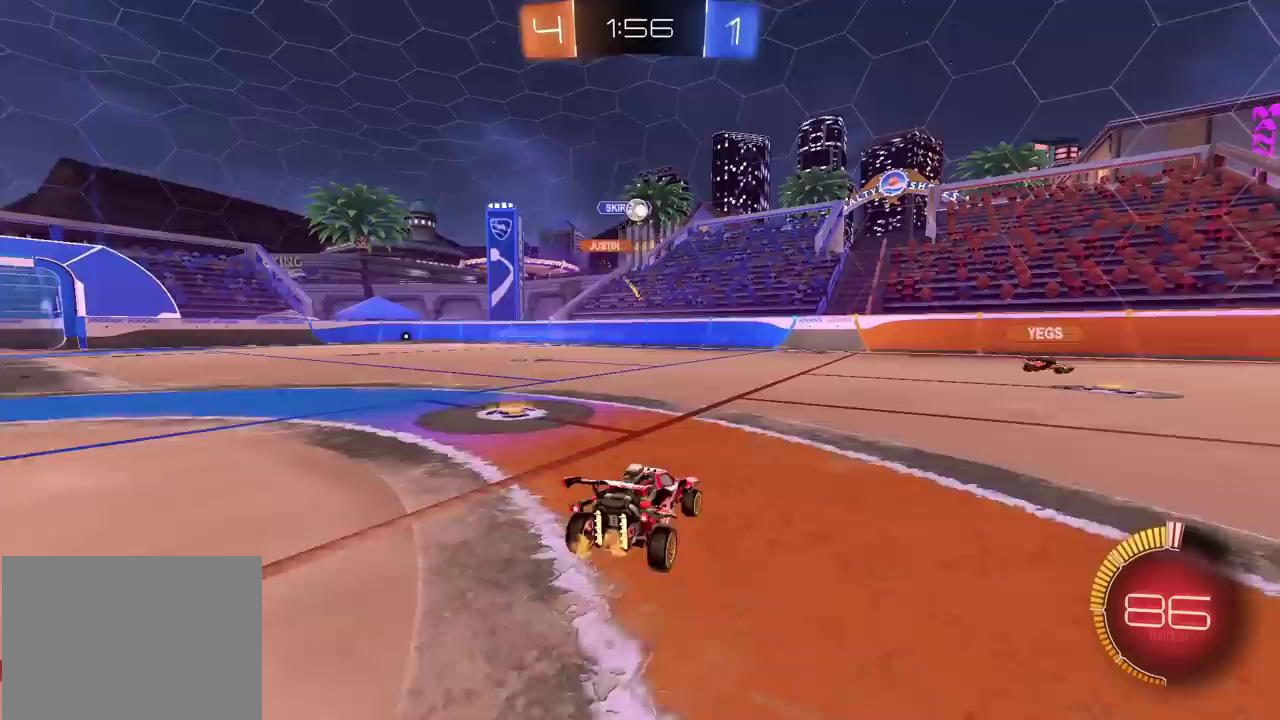
{"buttons": ["R2"], "left_stick": "up-right", "right_stick": "center", "events": [[50, "L2", "up"], [200, "R2", "down"]]}
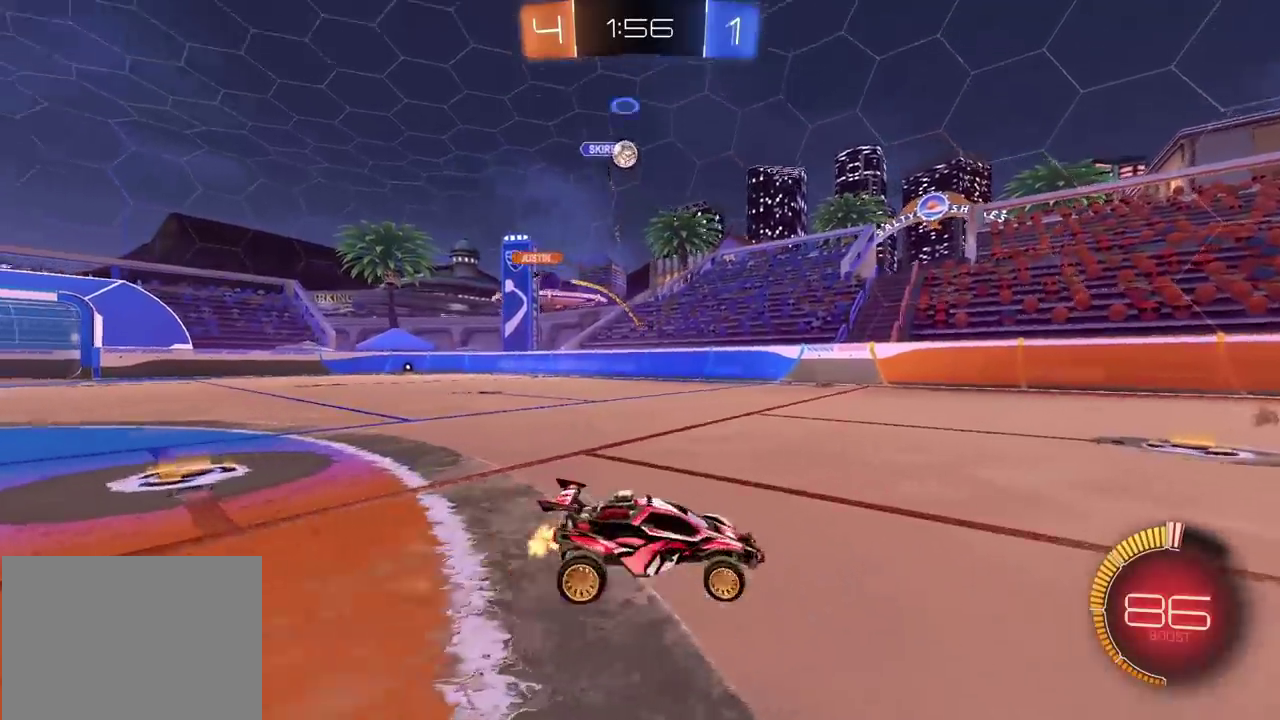
{"buttons": ["R2"], "left_stick": "left", "right_stick": "center", "events": [[400, "left_stick", "center"], [467, "left_stick", "left"]]}
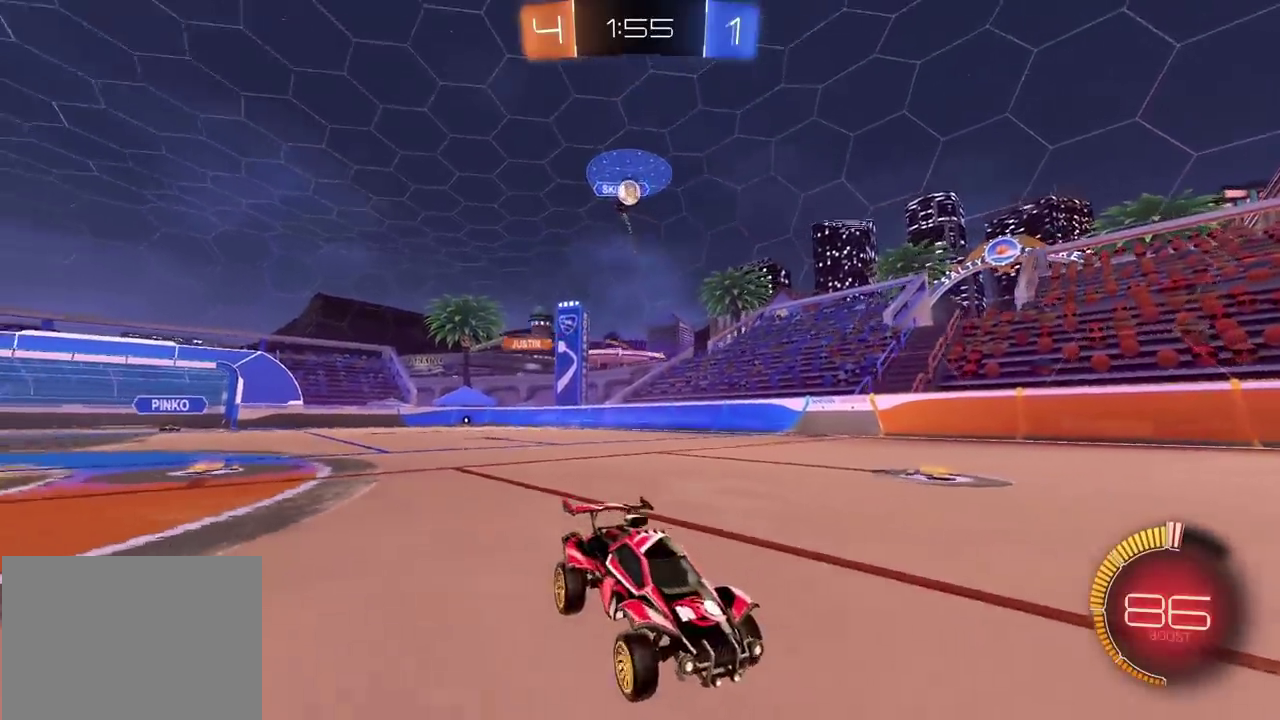
{"buttons": ["R2"], "left_stick": "left", "right_stick": "center", "events": [[200, "left_stick", "center"], [433, "left_stick", "left"]]}
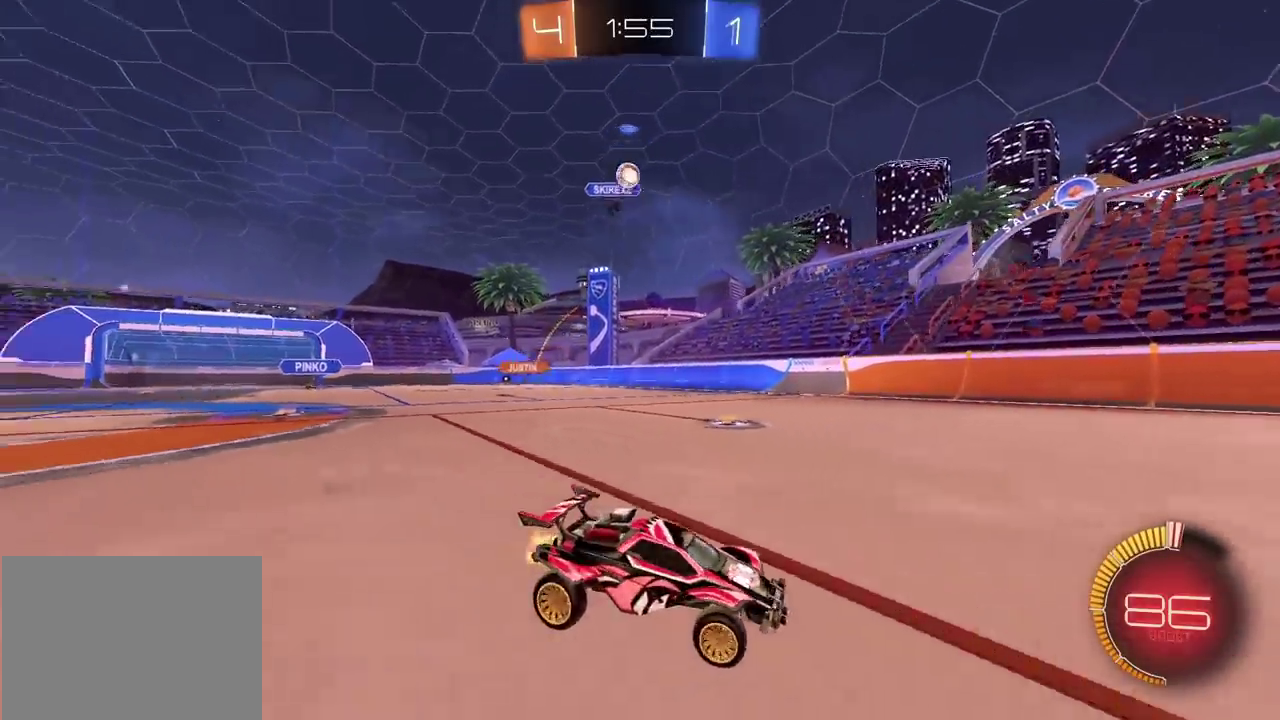
{"buttons": ["R2"], "left_stick": "right", "right_stick": "center", "events": [[117, "left_stick", "center"], [217, "left_stick", "left"], [317, "left_stick", "right"]]}